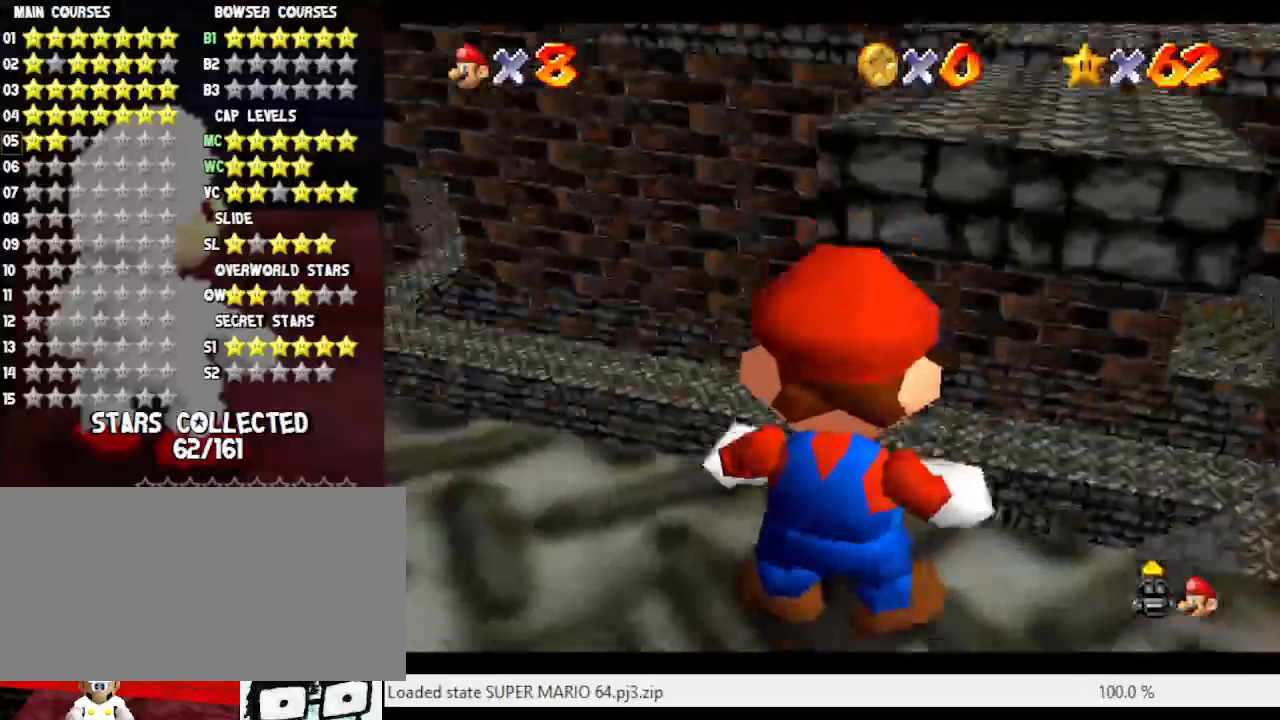
Gameplay with a controller (Nintendo layout); each line is a JSON object with the inputs held at the frame after it. "events" lists button and stick changes between this image and that frame as [ms after this image, input, new state], when the widget could be followed in between. Not read: L3 R3.
{"buttons": [], "left_stick": "center", "events": [[67, "left_stick", "up-right"], [400, "left_stick", "up"], [500, "left_stick", "center"]]}
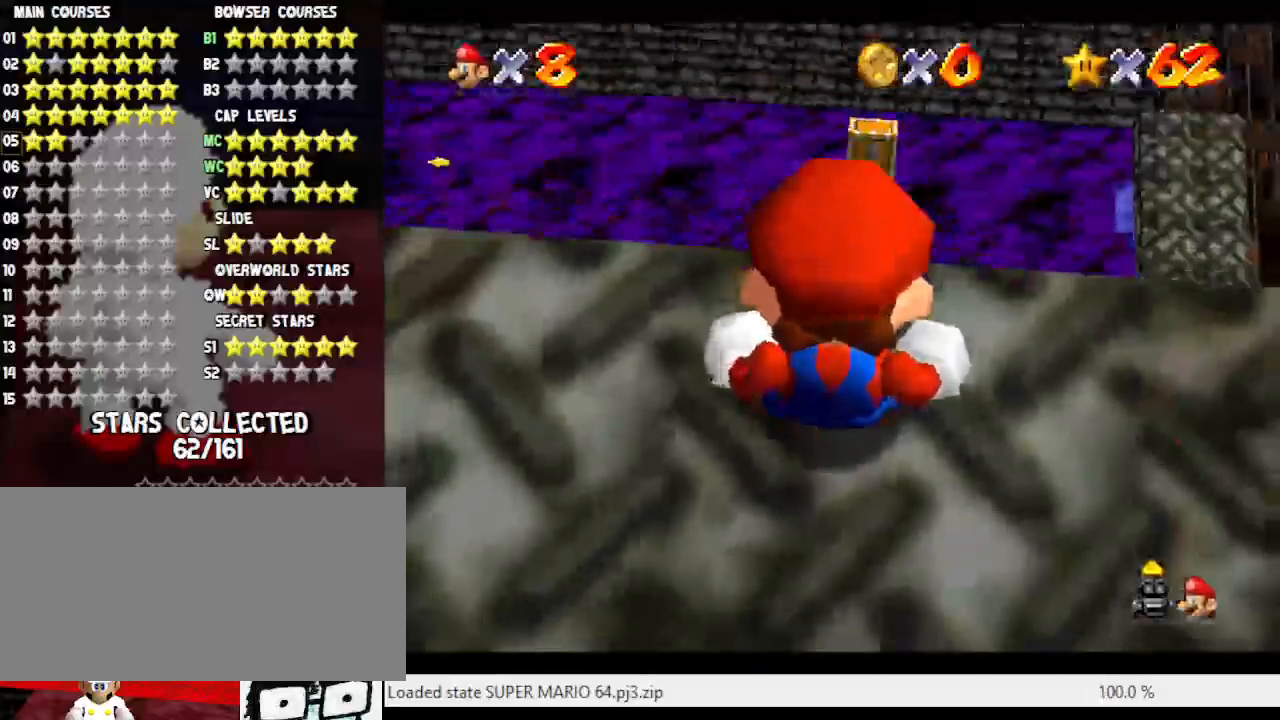
{"buttons": [], "left_stick": "center", "events": []}
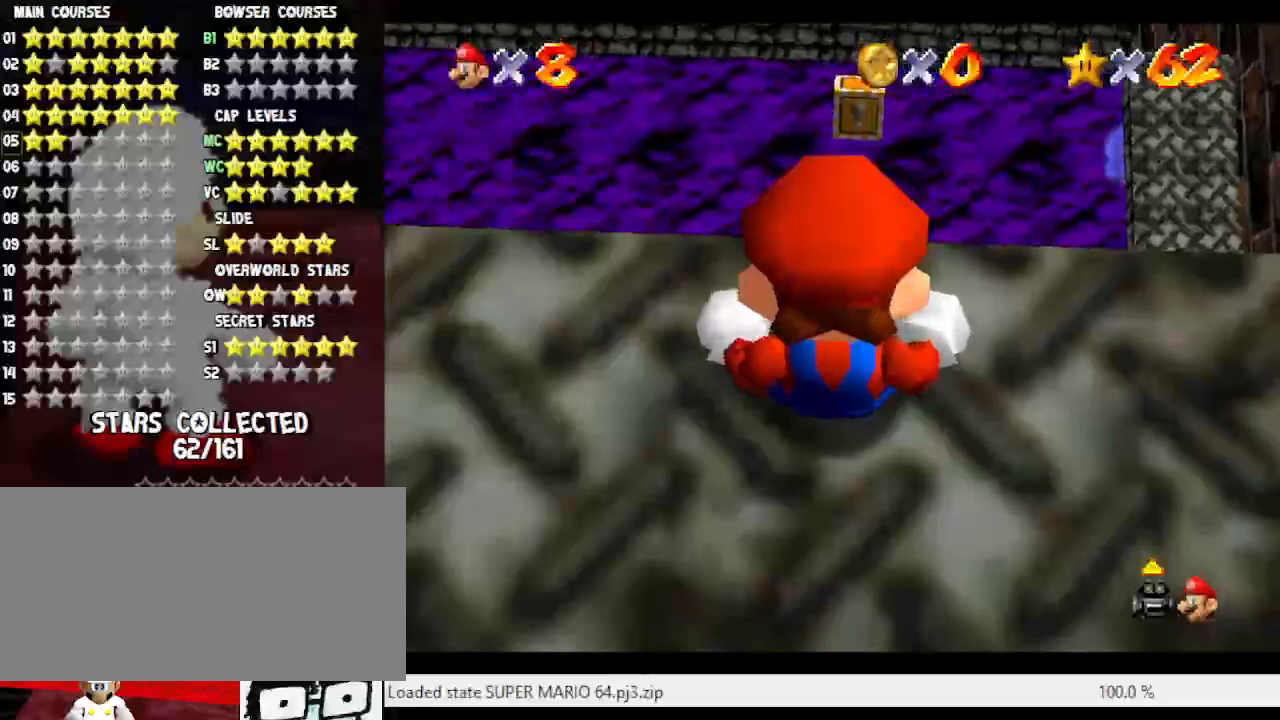
{"buttons": [], "left_stick": "center", "events": [[317, "C_DOWN", "down"], [483, "C_DOWN", "up"]]}
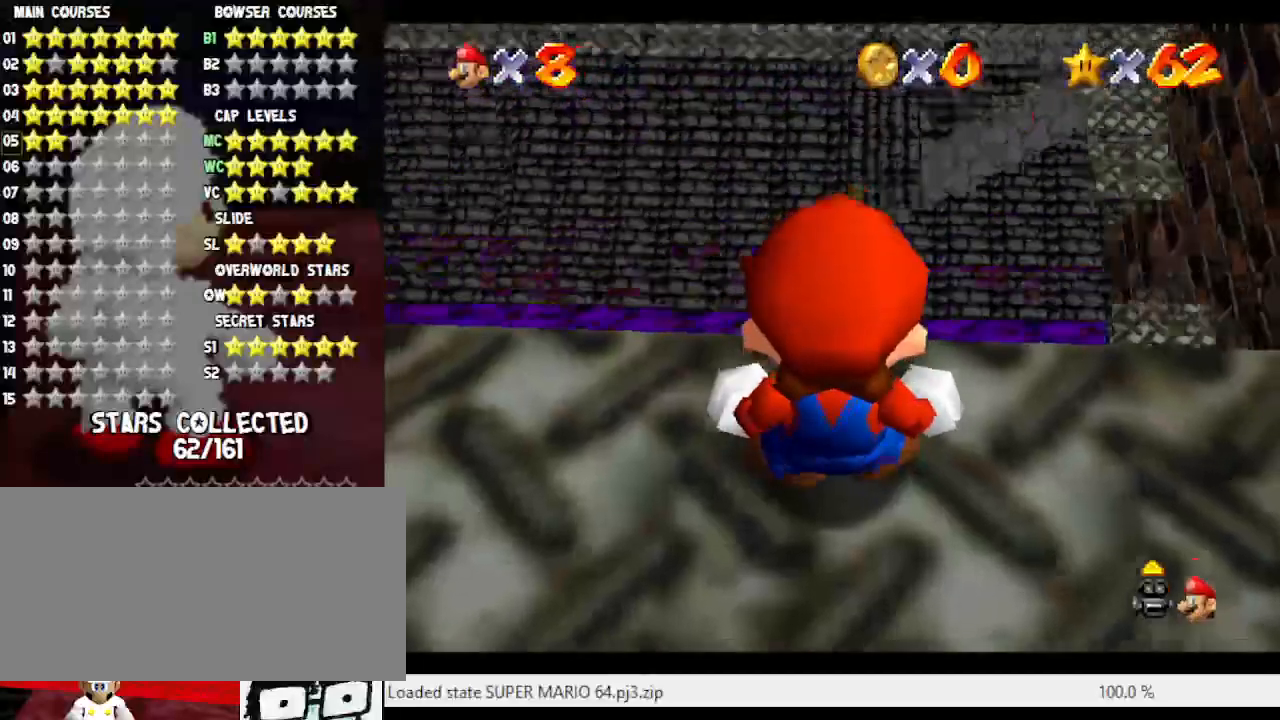
{"buttons": ["A"], "left_stick": "center", "events": [[433, "A", "down"]]}
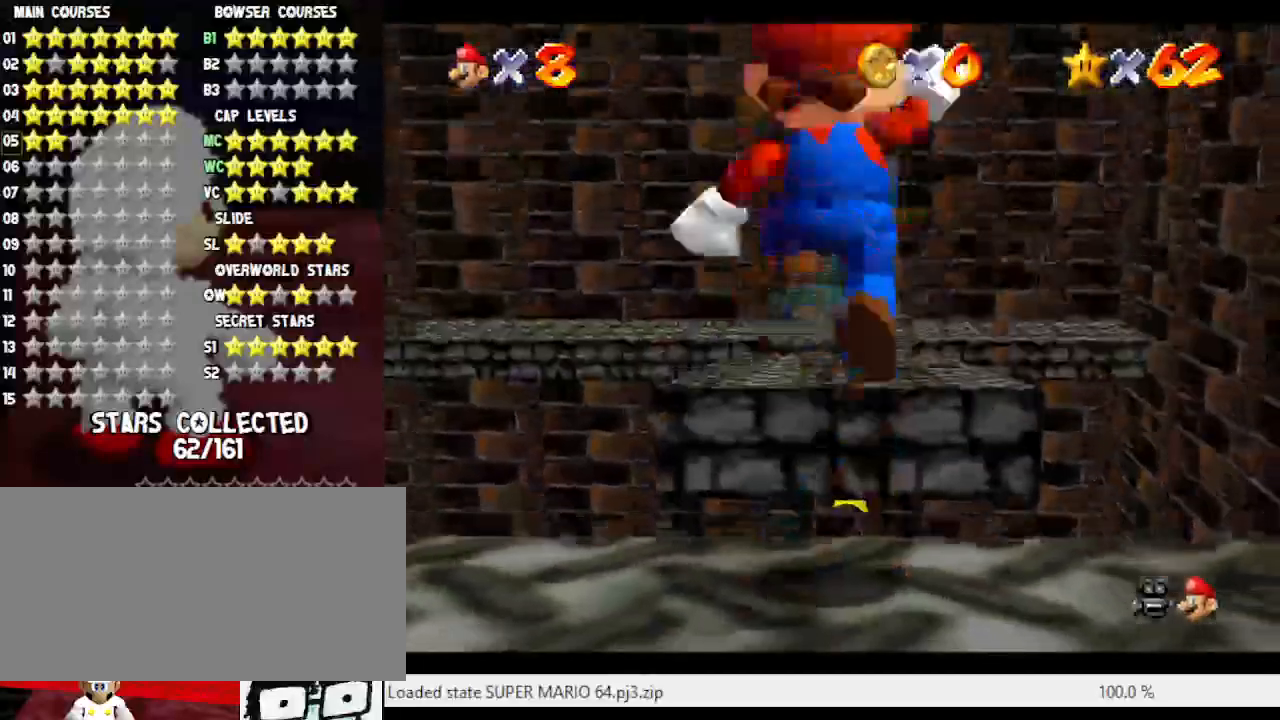
{"buttons": [], "left_stick": "center", "events": [[17, "A", "up"], [83, "left_stick", "right"], [250, "left_stick", "center"]]}
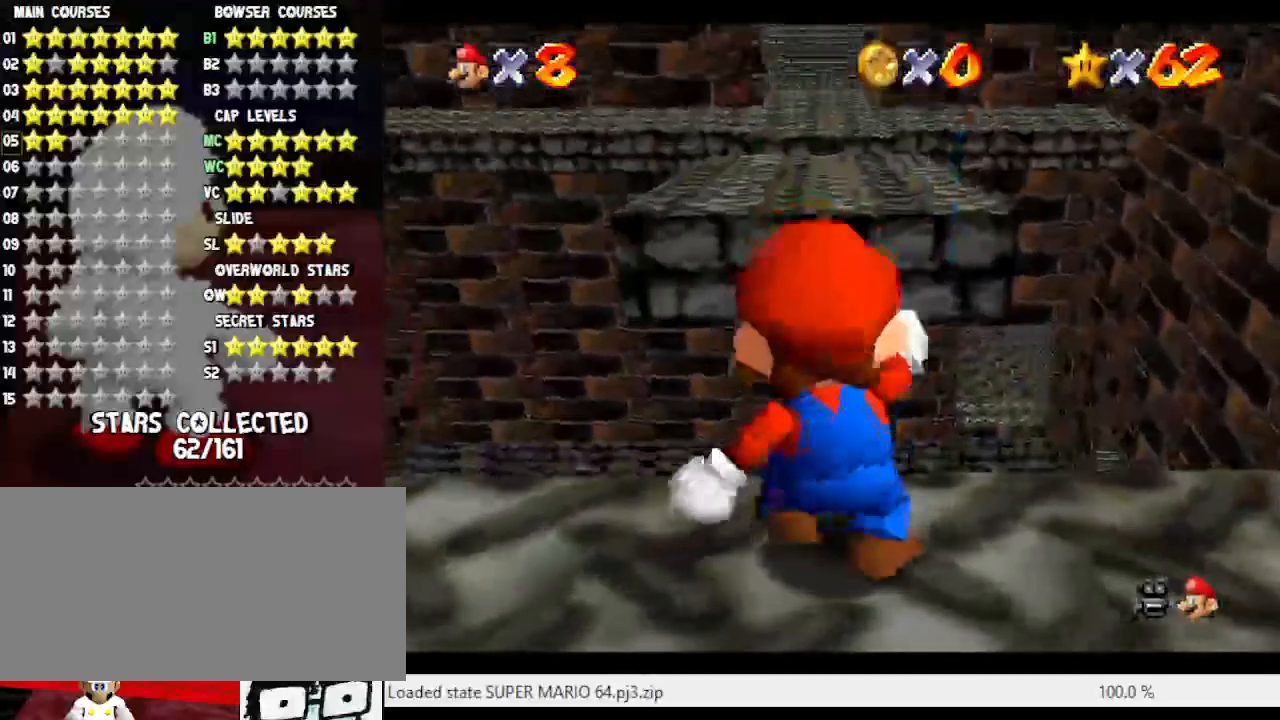
{"buttons": ["C_UP"], "left_stick": "center", "events": [[483, "C_UP", "down"]]}
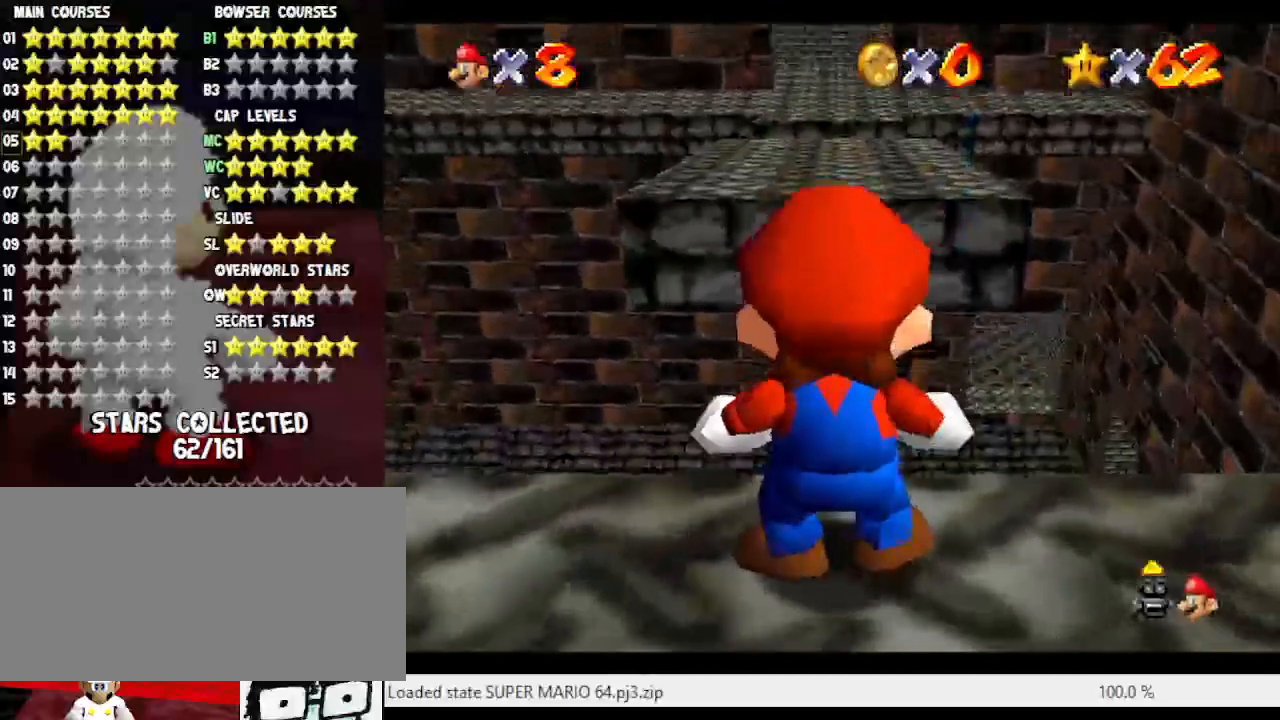
{"buttons": [], "left_stick": "up", "events": [[117, "C_UP", "up"], [217, "left_stick", "up"]]}
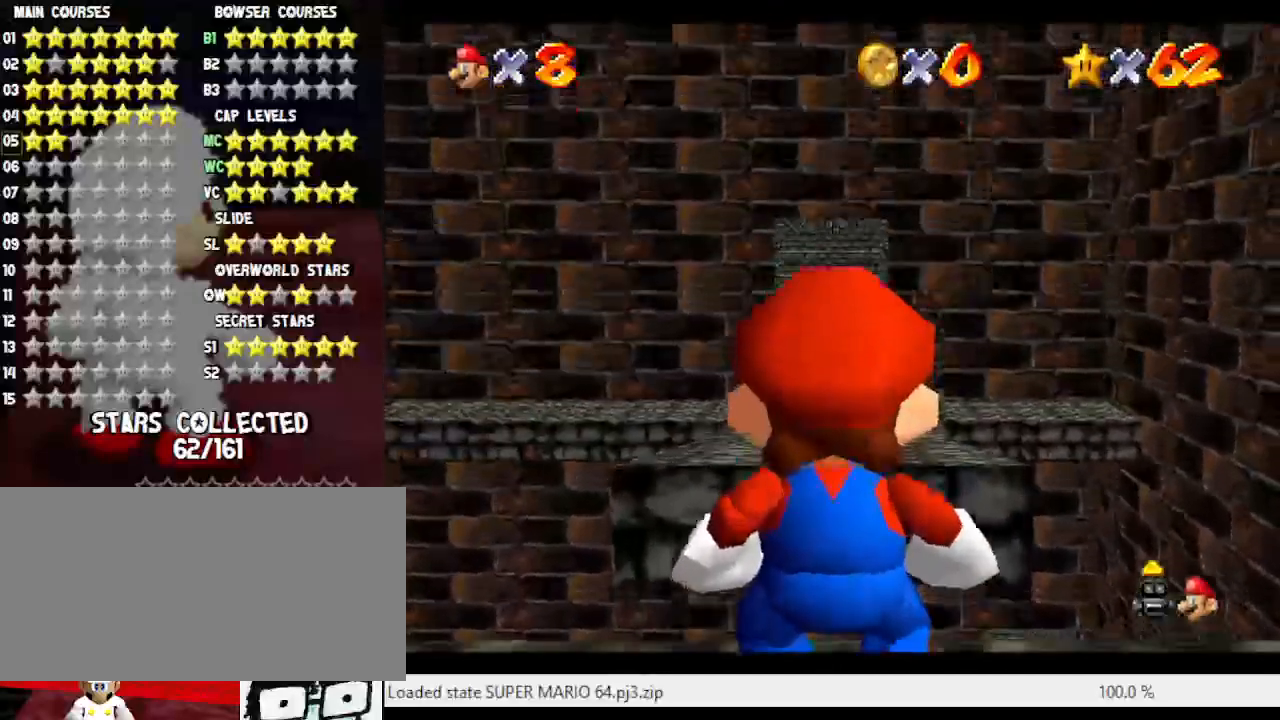
{"buttons": [], "left_stick": "up", "events": []}
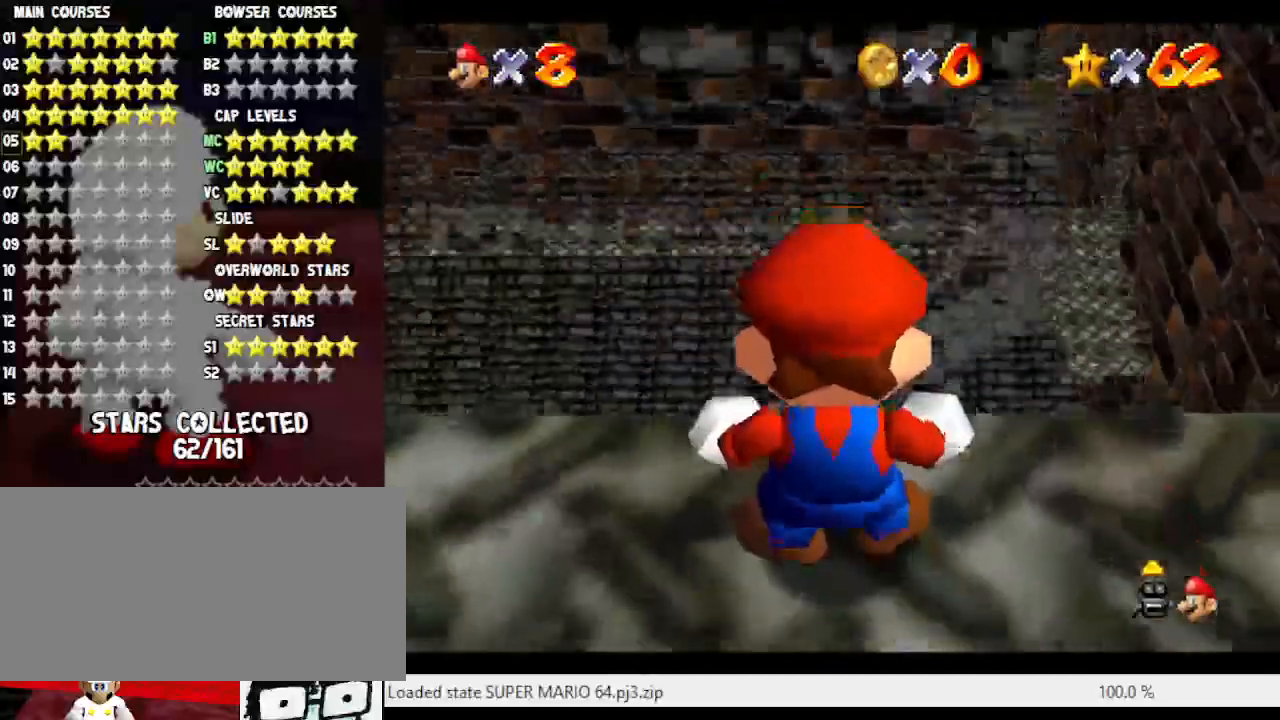
{"buttons": [], "left_stick": "center", "events": [[350, "left_stick", "center"]]}
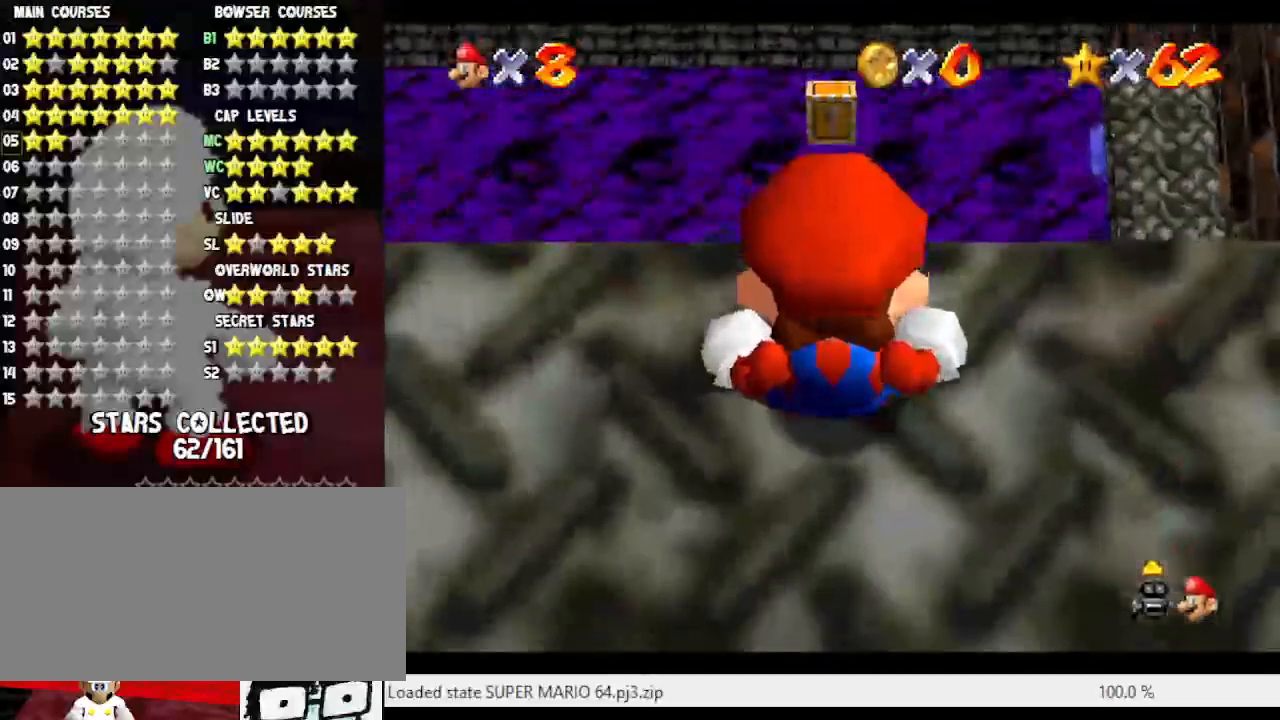
{"buttons": ["C_DOWN"], "left_stick": "center", "events": [[367, "C_DOWN", "down"]]}
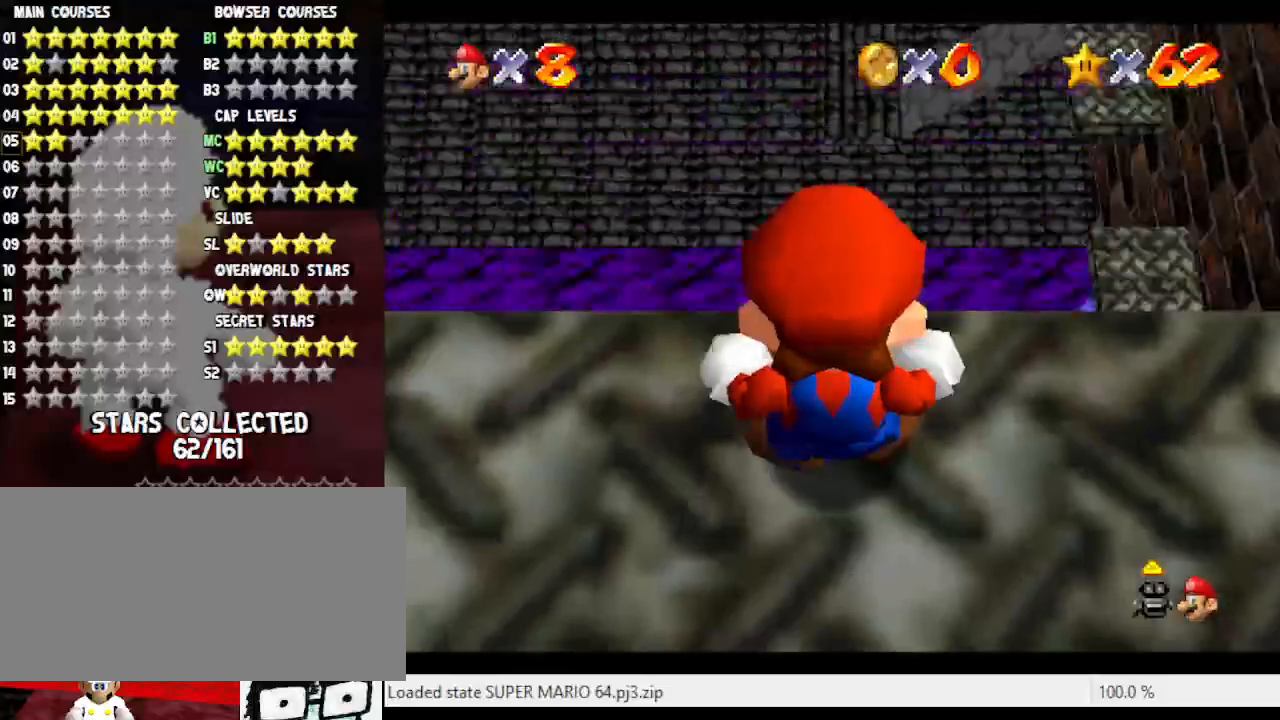
{"buttons": ["R1"], "left_stick": "center", "events": [[17, "C_DOWN", "up"], [383, "R1", "down"]]}
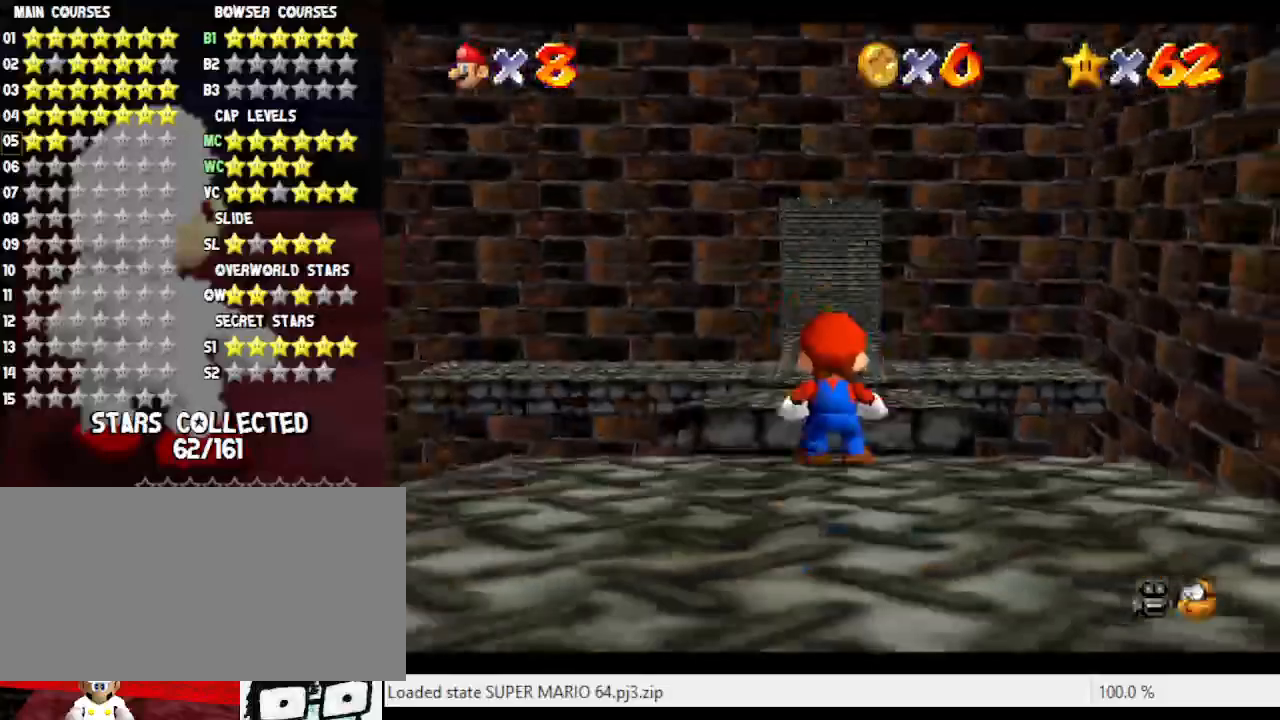
{"buttons": [], "left_stick": "center", "events": [[67, "R1", "up"], [283, "C_RIGHT", "down"], [417, "C_RIGHT", "up"]]}
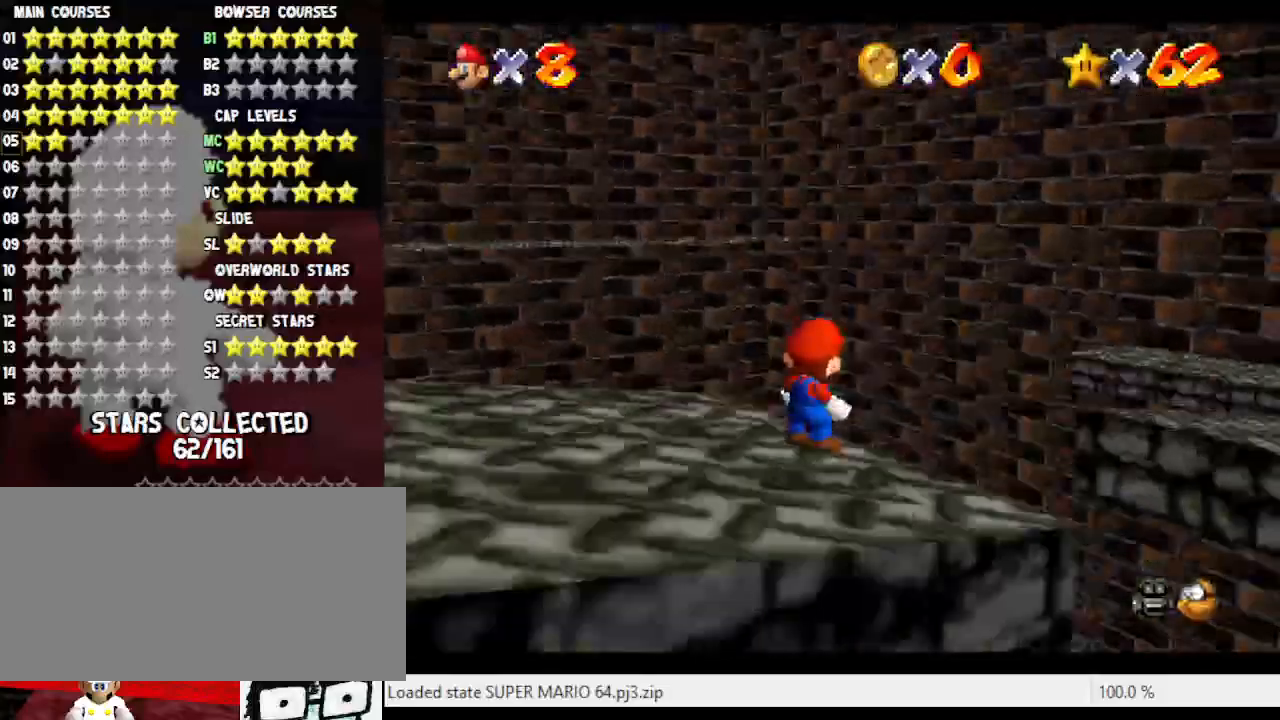
{"buttons": ["C_DOWN"], "left_stick": "center", "events": [[17, "C_RIGHT", "down"], [200, "C_RIGHT", "up"], [450, "C_DOWN", "down"]]}
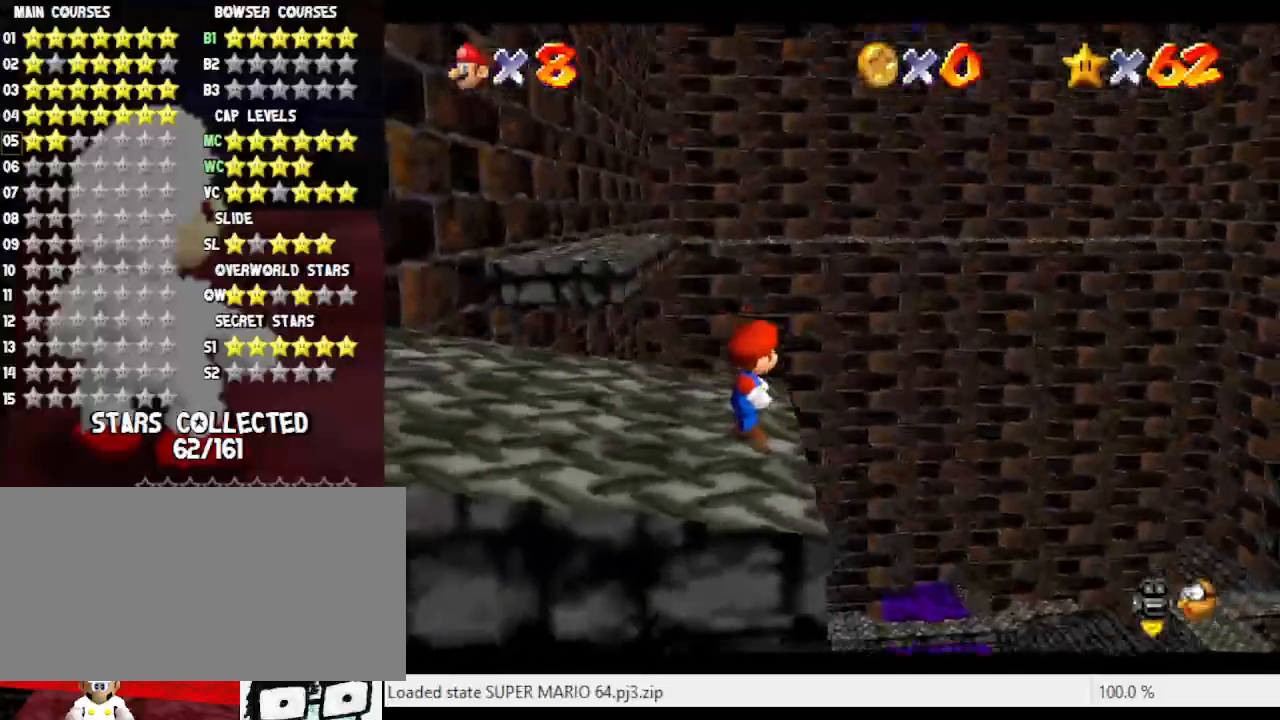
{"buttons": [], "left_stick": "center", "events": [[33, "C_DOWN", "up"]]}
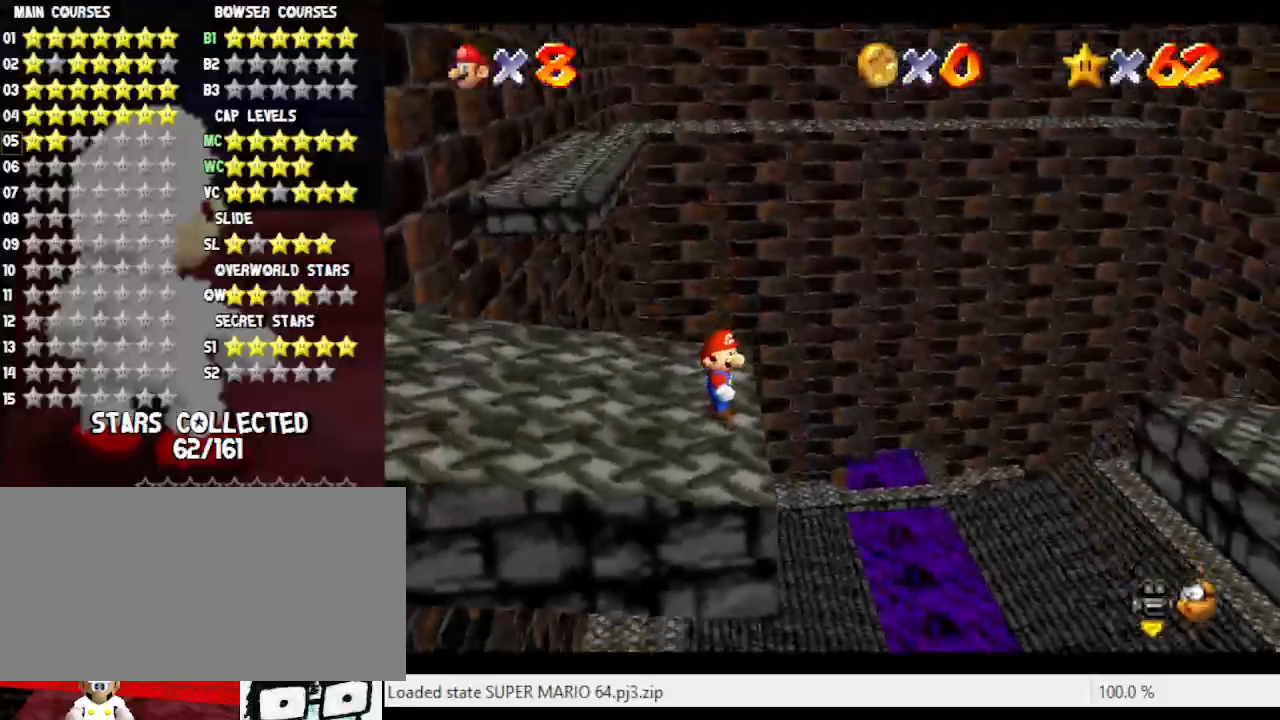
{"buttons": ["A", "B"], "left_stick": "center", "events": [[417, "A", "down"], [433, "B", "down"]]}
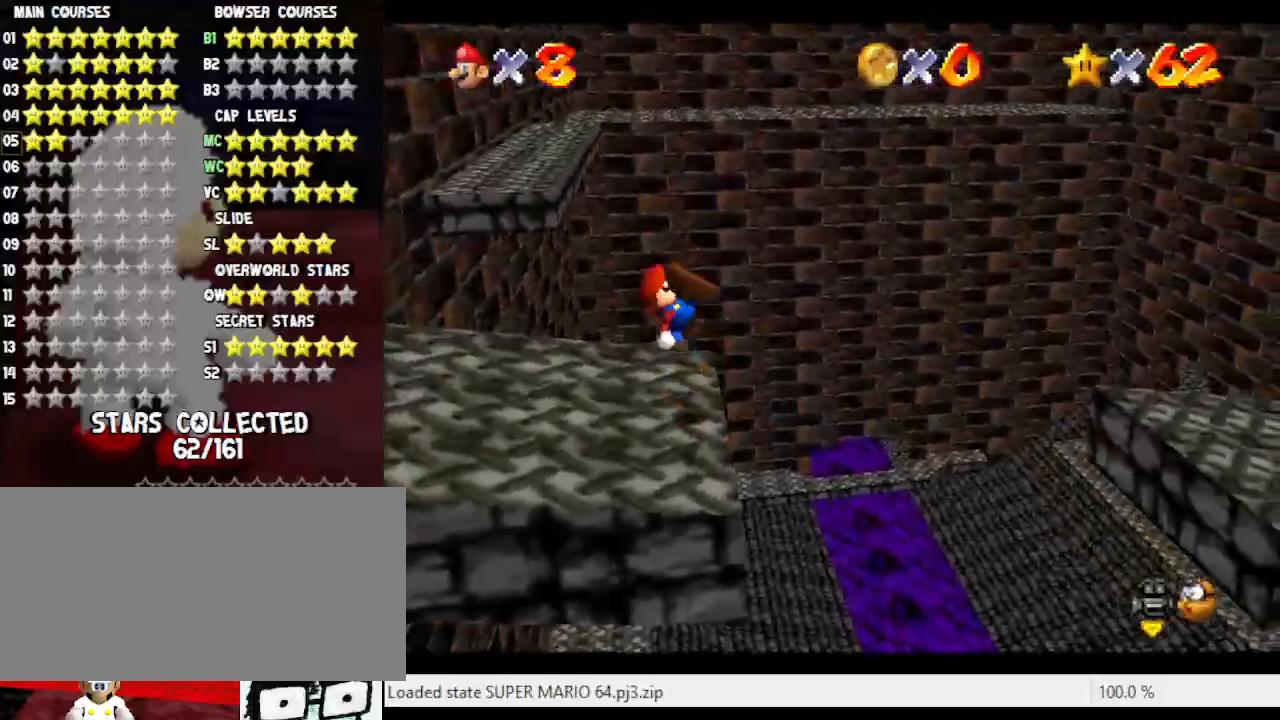
{"buttons": ["A"], "left_stick": "right", "events": [[67, "A", "up"], [67, "B", "up"], [217, "left_stick", "right"], [400, "A", "down"]]}
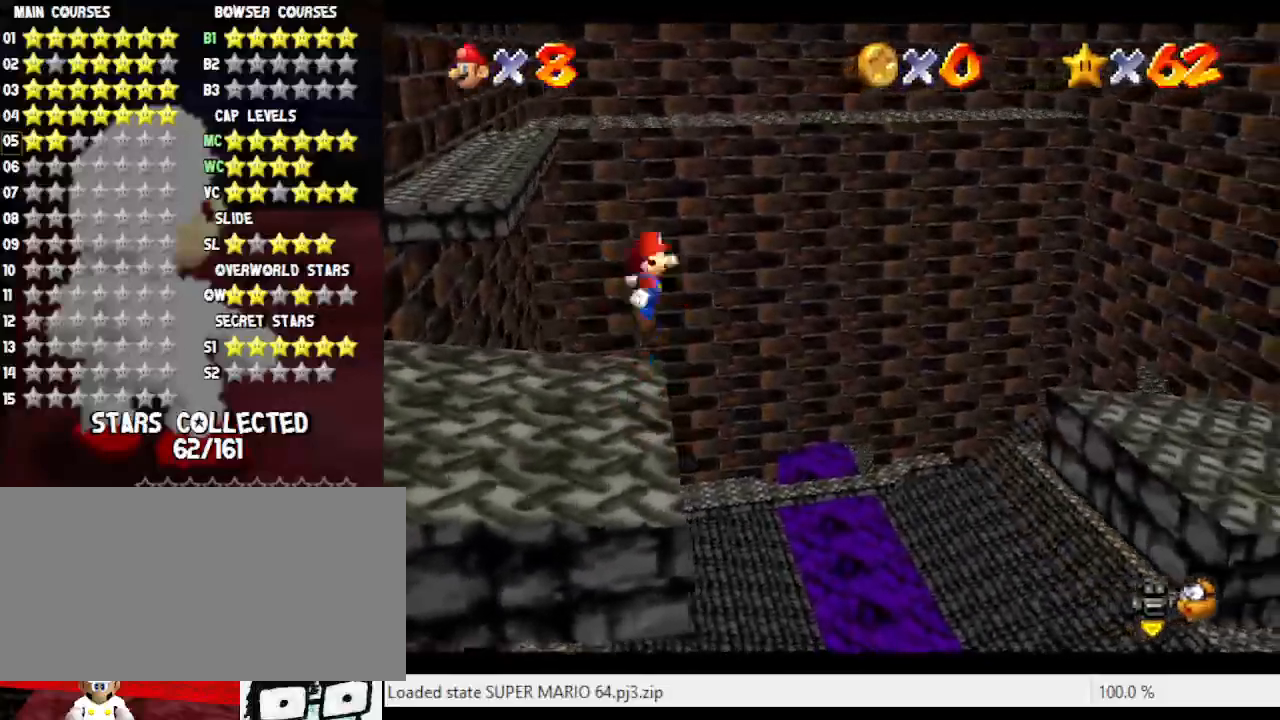
{"buttons": ["A"], "left_stick": "center", "events": [[350, "left_stick", "center"]]}
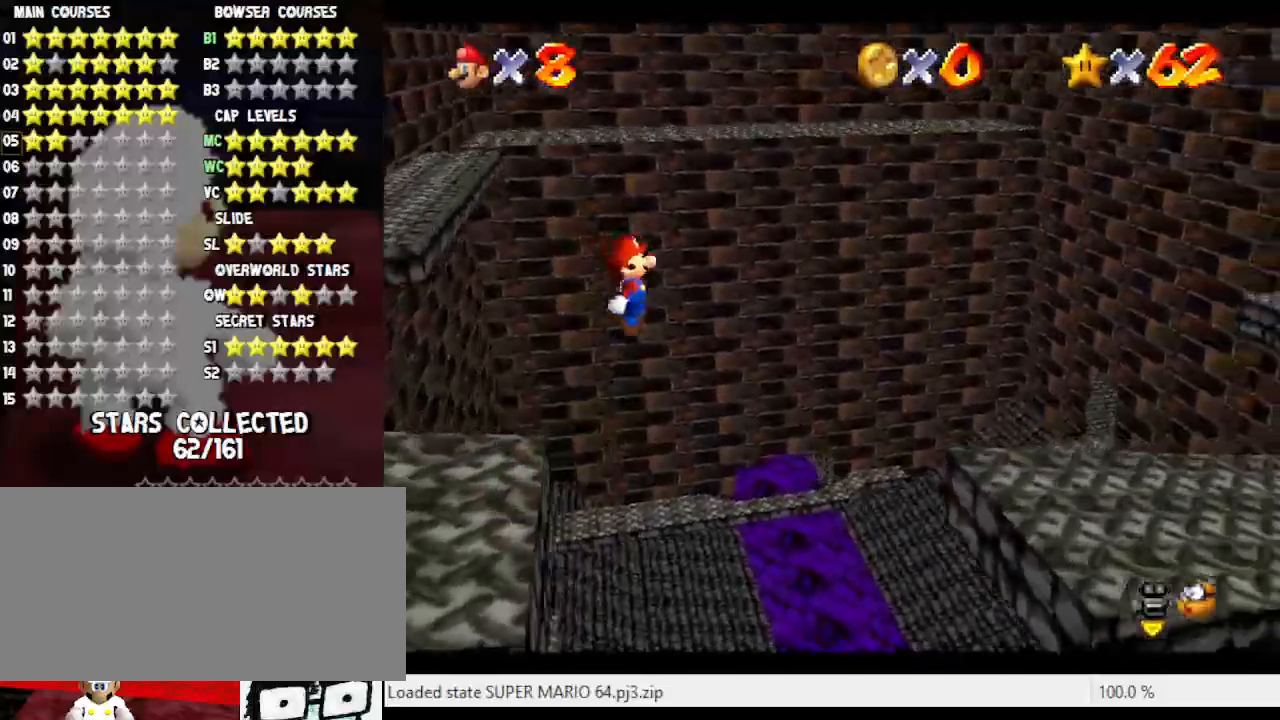
{"buttons": [], "left_stick": "center", "events": [[67, "A", "up"], [200, "left_stick", "right"], [383, "left_stick", "center"]]}
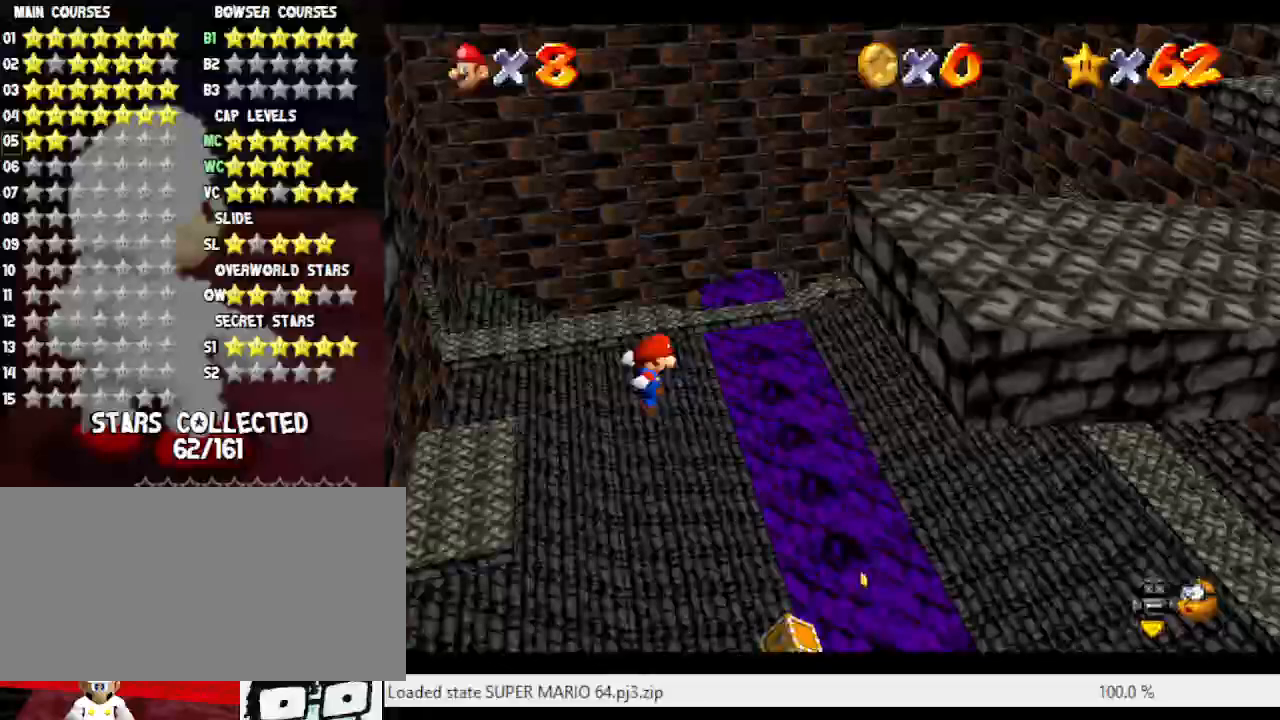
{"buttons": ["A"], "left_stick": "right", "events": [[50, "left_stick", "right"], [433, "A", "down"]]}
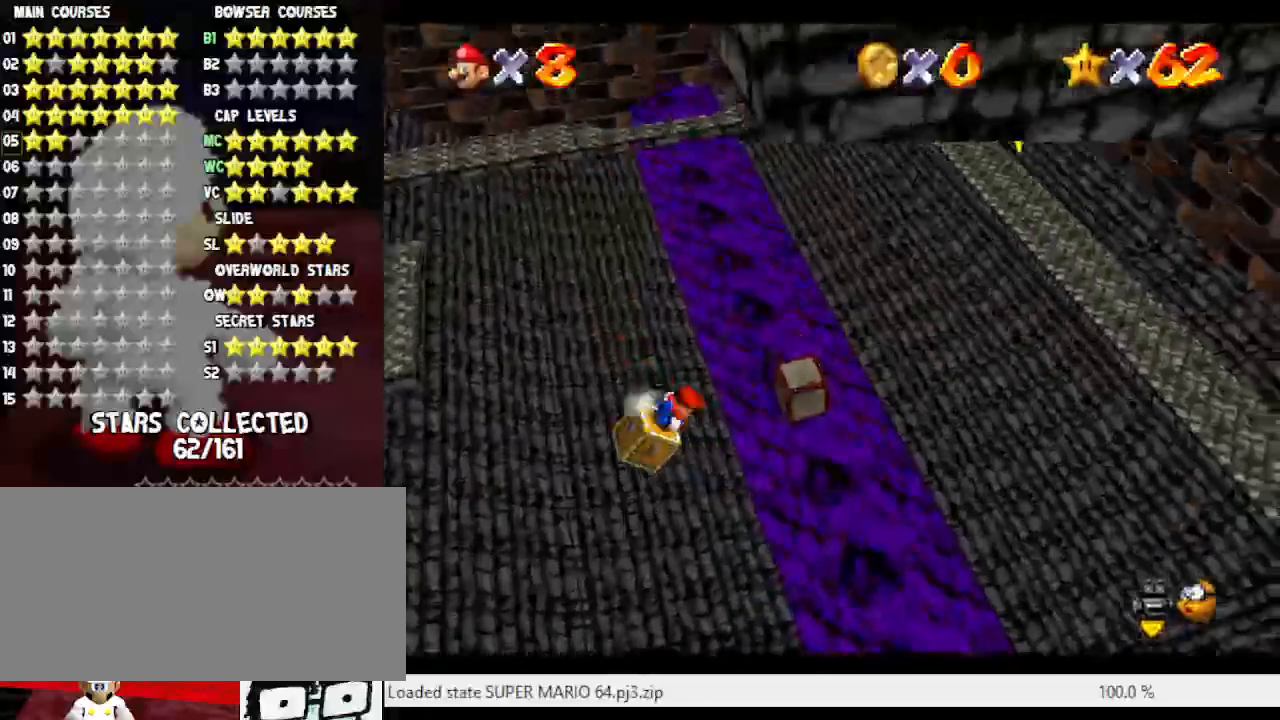
{"buttons": ["A"], "left_stick": "right", "events": []}
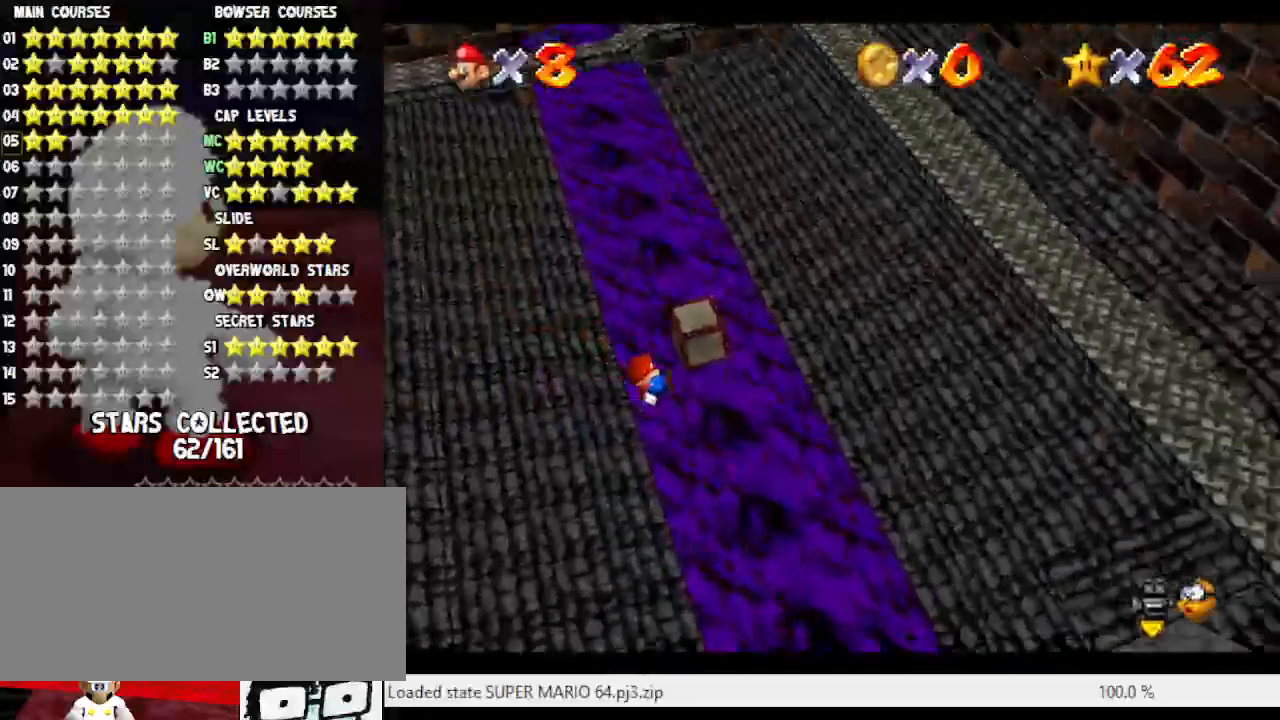
{"buttons": ["A"], "left_stick": "right", "events": []}
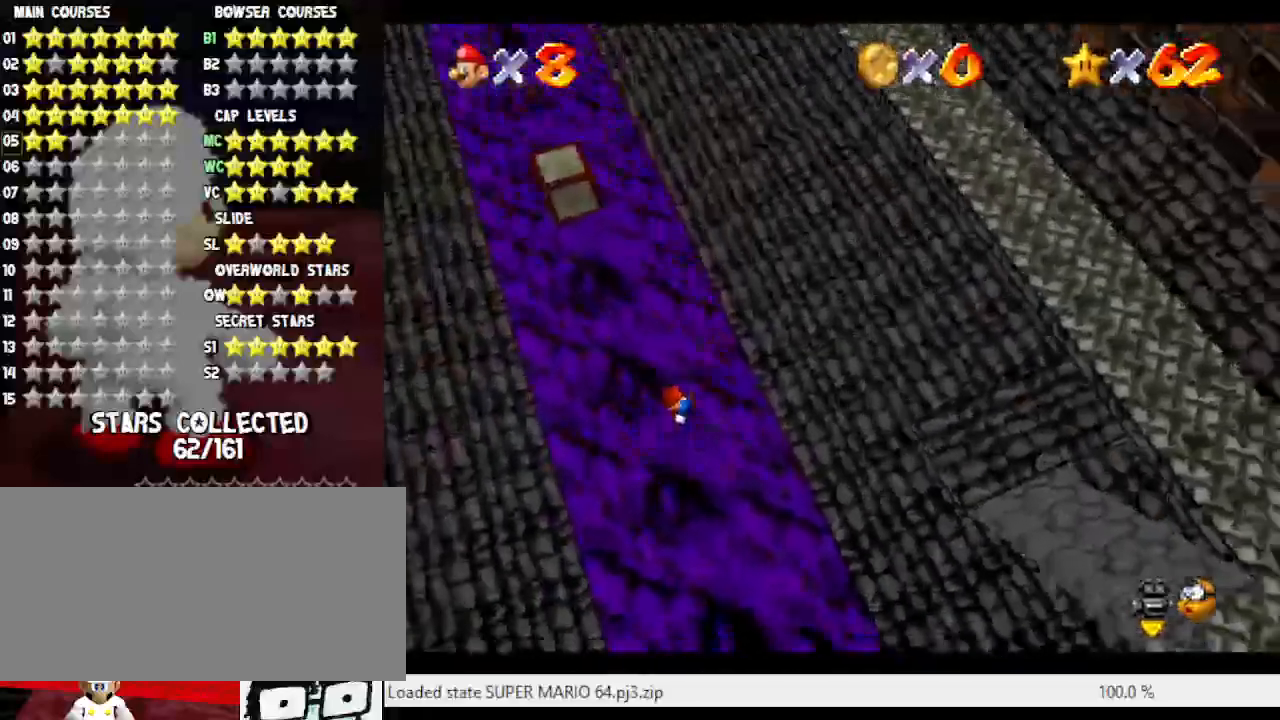
{"buttons": ["B"], "left_stick": "up-right", "events": [[267, "A", "up"], [367, "left_stick", "up-right"], [483, "B", "down"]]}
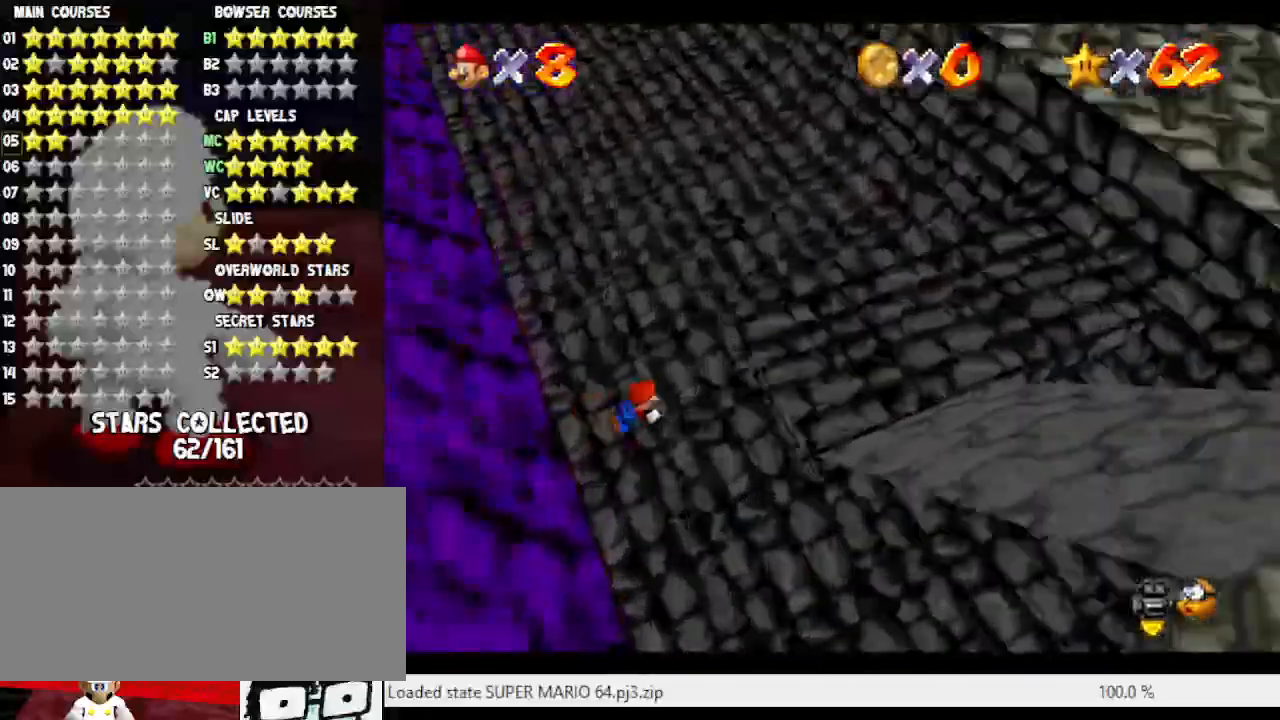
{"buttons": [], "left_stick": "down", "events": [[67, "left_stick", "up"], [200, "B", "up"], [350, "A", "down"], [417, "left_stick", "down"], [467, "A", "up"]]}
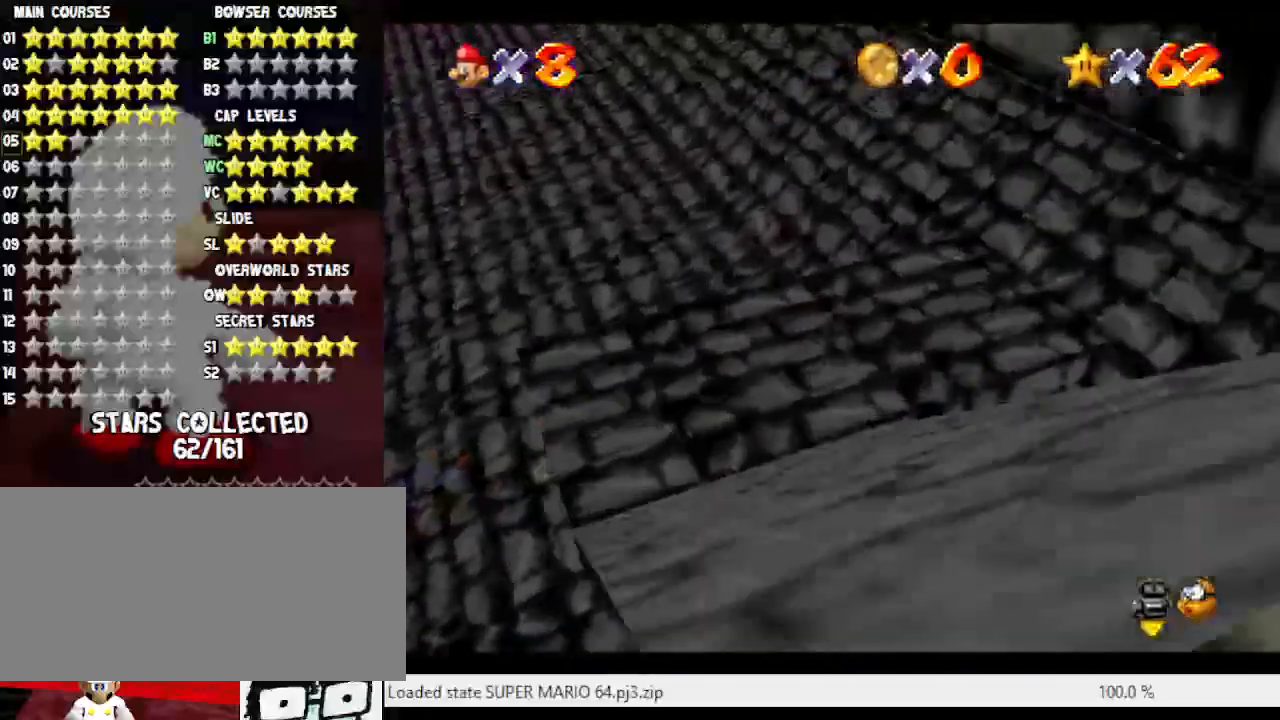
{"buttons": [], "left_stick": "up-left", "events": [[83, "C_LEFT", "down"], [150, "left_stick", "center"], [183, "C_LEFT", "up"], [250, "C_LEFT", "down"], [300, "left_stick", "up"], [333, "C_LEFT", "up"], [400, "left_stick", "up-left"]]}
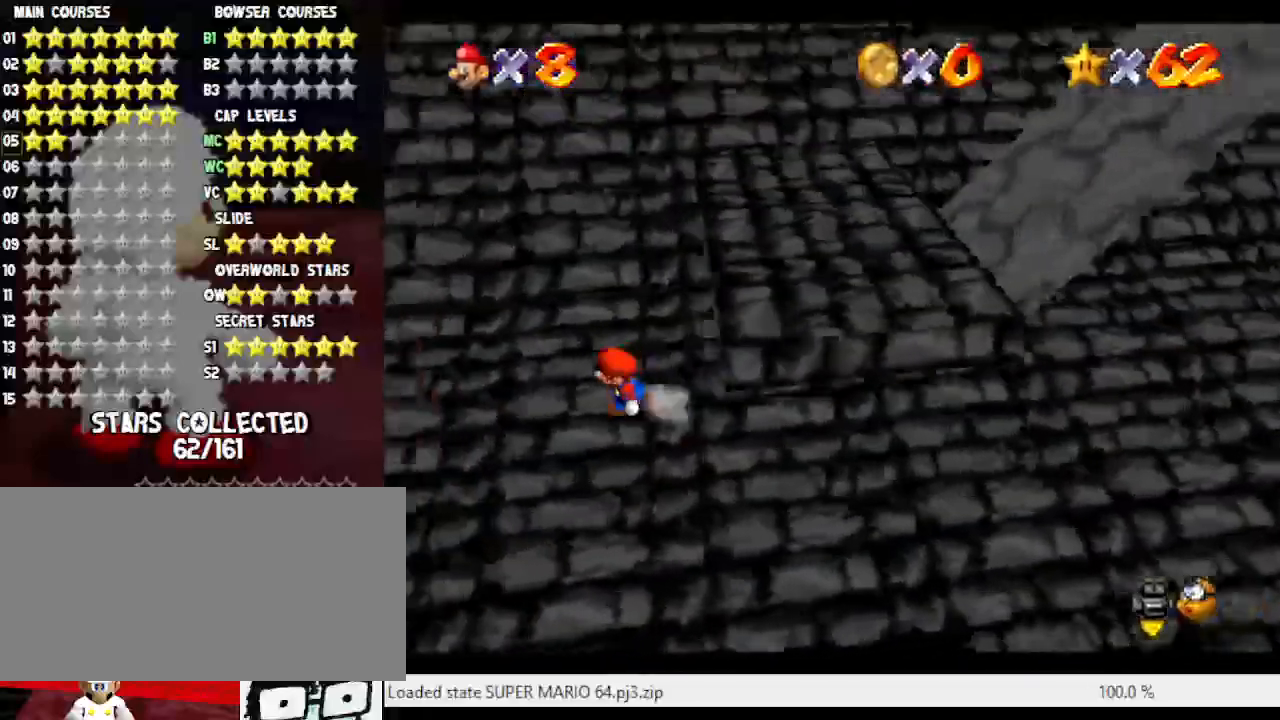
{"buttons": ["A"], "left_stick": "right", "events": [[83, "left_stick", "left"], [267, "left_stick", "right"], [333, "A", "down"]]}
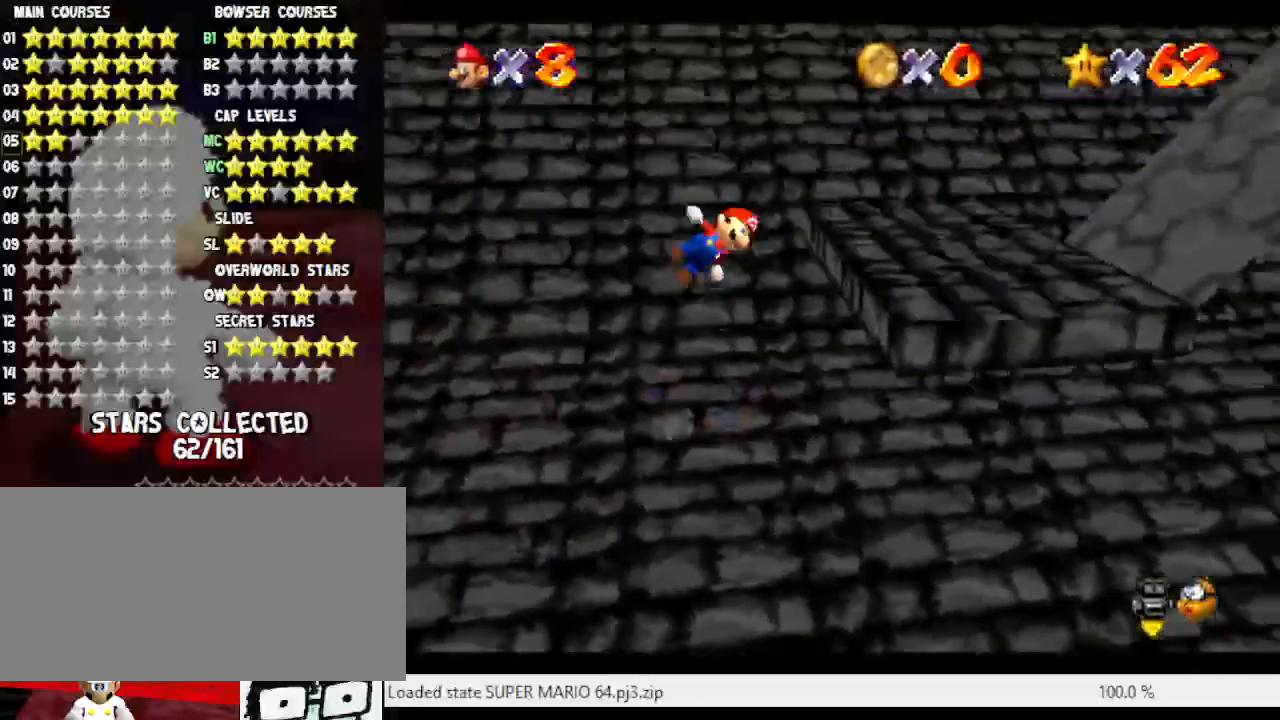
{"buttons": [], "left_stick": "right", "events": [[167, "A", "up"]]}
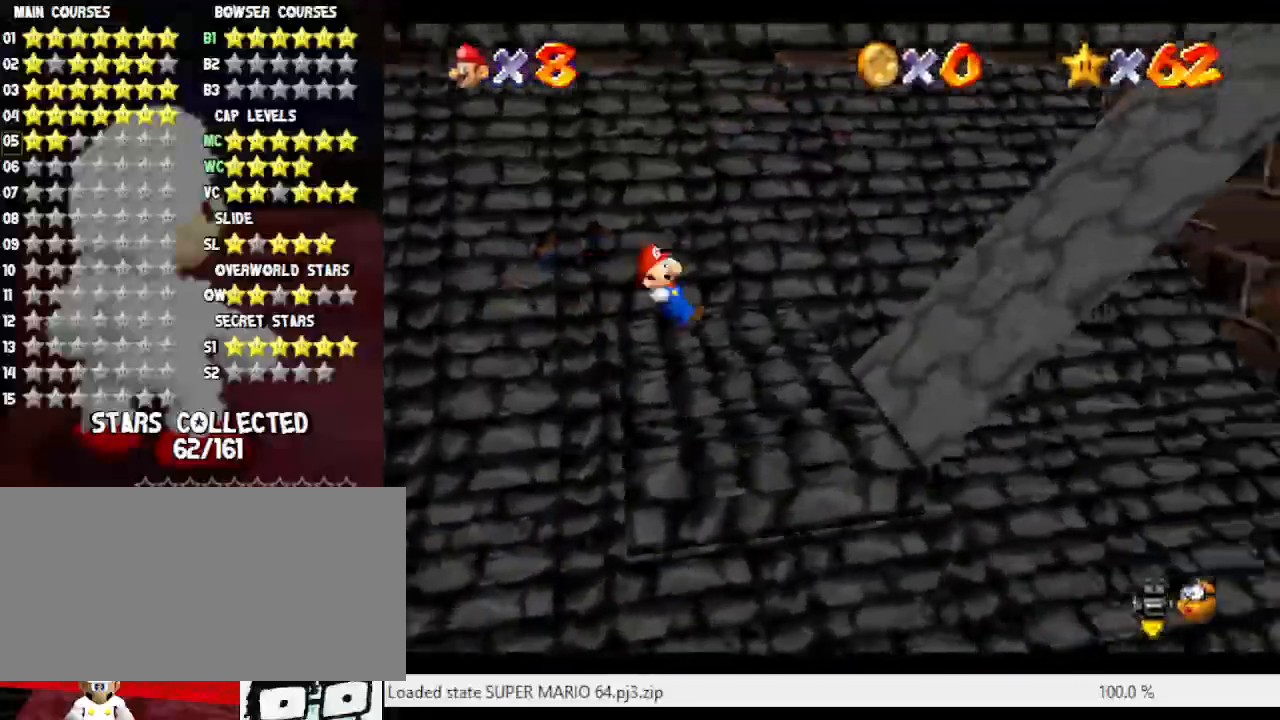
{"buttons": ["A"], "left_stick": "right", "events": [[233, "A", "down"]]}